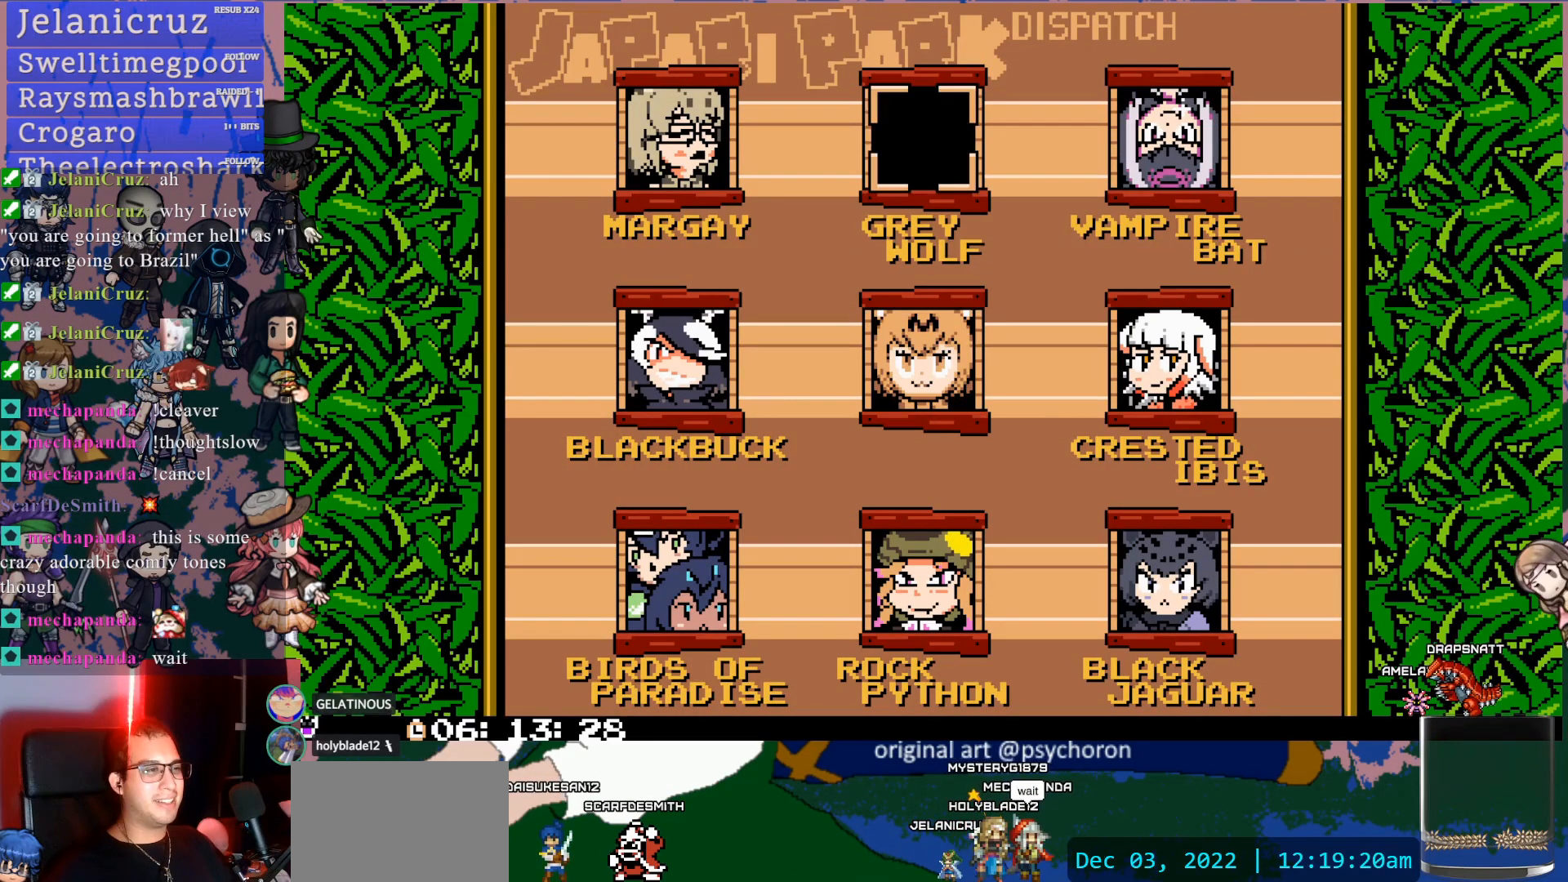
Gameplay with a controller (PlayStation layout); each line is a JSON object with the inputs held at the frame after it (dt_ms = milliseconds from this image to that frame). "events" lists button and stick changes between this image and that frame as [ms after this image, input, new state], when the widget could be followed in between. Not read: L3 R3.
{"dt_ms": 500, "buttons": [], "left_stick": "center", "right_stick": "center", "events": [[100, "DPAD_UP", "up"]]}
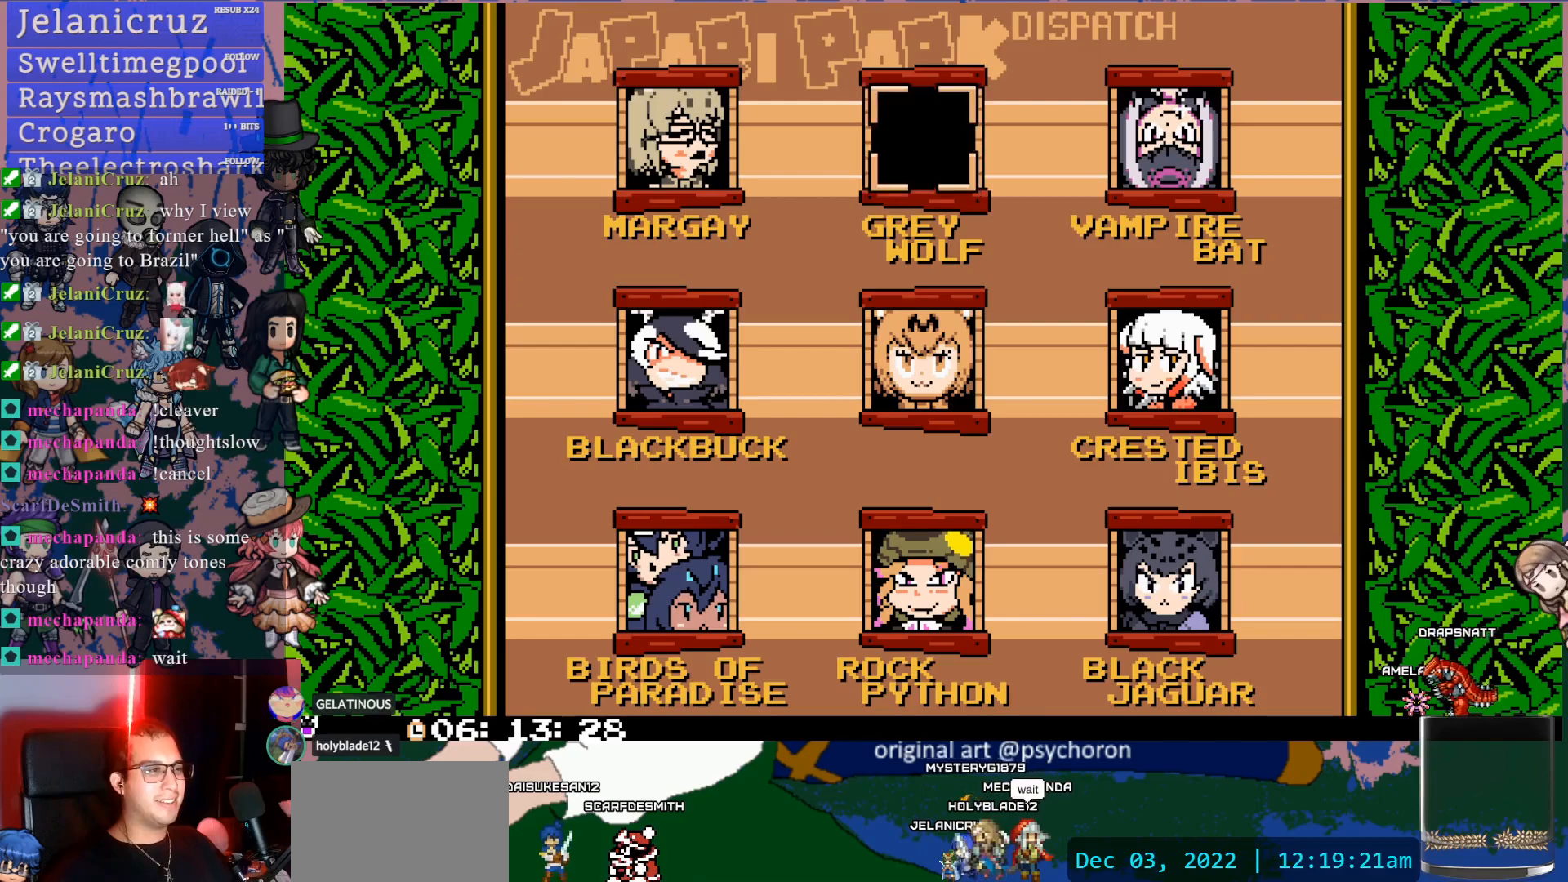
{"dt_ms": 500, "buttons": [], "left_stick": "center", "right_stick": "center", "events": [[33, "DPAD_DOWN", "down"], [117, "DPAD_DOWN", "up"], [217, "DPAD_DOWN", "down"], [317, "DPAD_DOWN", "up"]]}
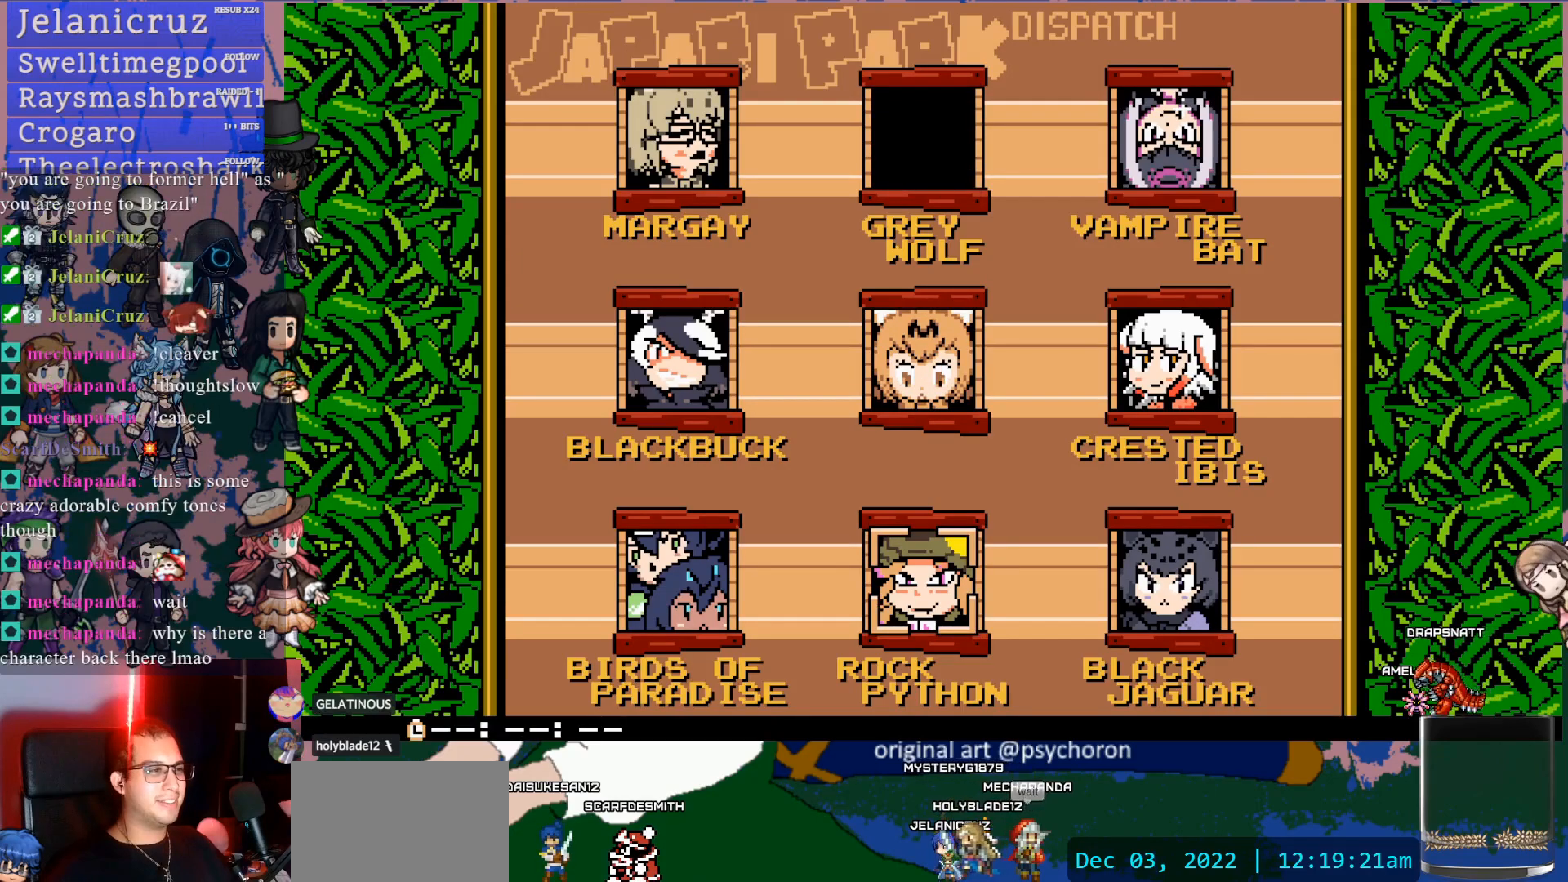
{"dt_ms": 500, "buttons": ["DPAD_UP"], "left_stick": "center", "right_stick": "center", "events": [[117, "DPAD_LEFT", "down"], [183, "DPAD_LEFT", "up"], [333, "DPAD_UP", "down"], [433, "DPAD_UP", "up"], [483, "DPAD_UP", "down"]]}
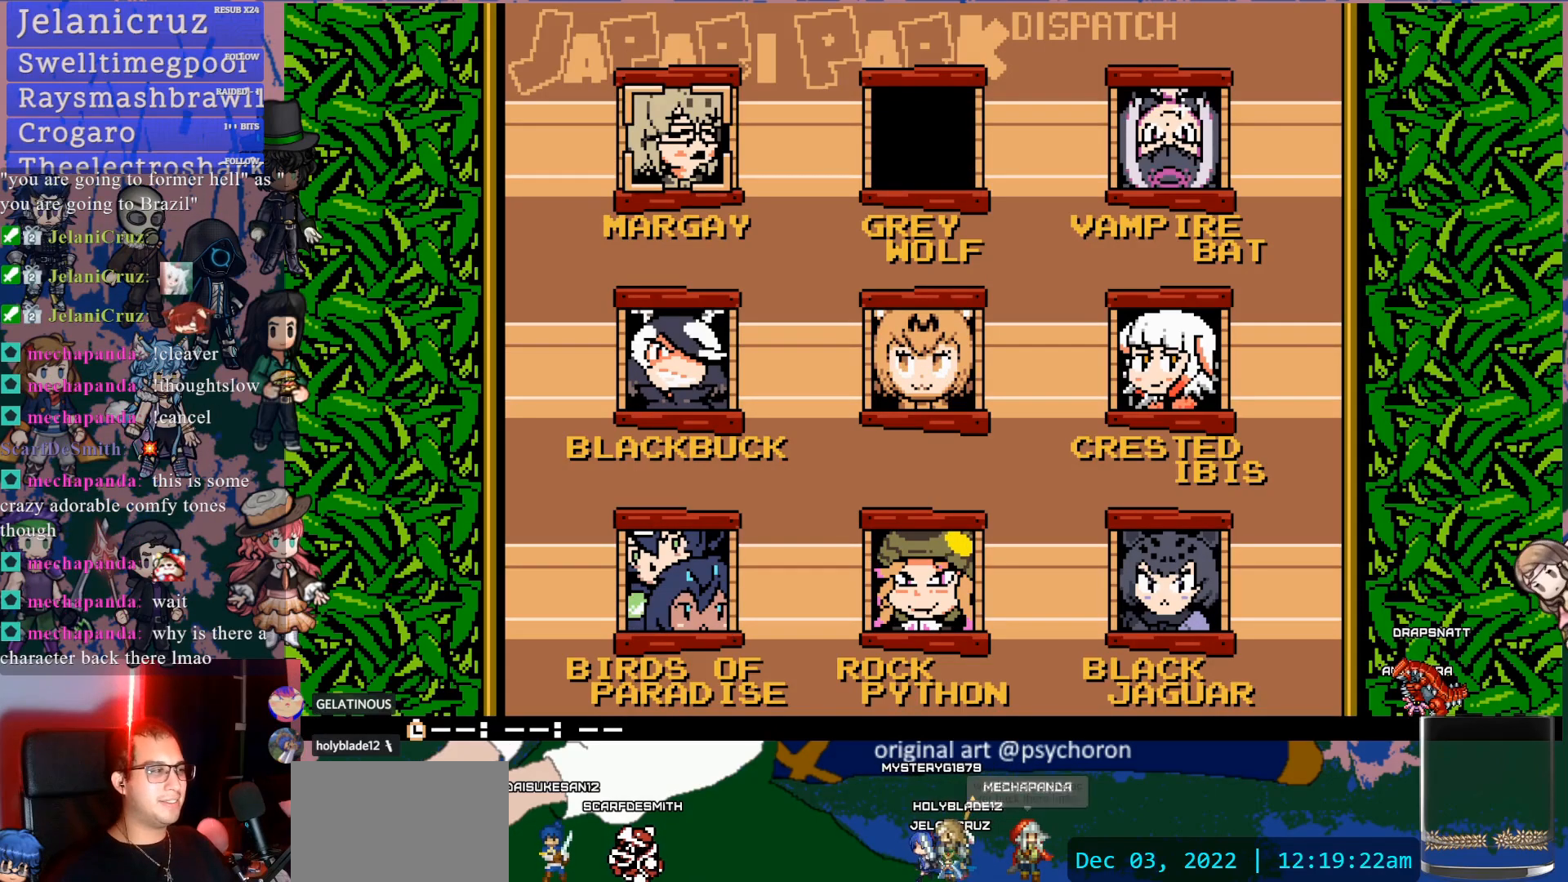
{"dt_ms": 500, "buttons": ["DPAD_RIGHT"], "left_stick": "center", "right_stick": "center", "events": [[100, "DPAD_UP", "up"], [250, "DPAD_RIGHT", "down"], [333, "DPAD_RIGHT", "up"], [383, "DPAD_RIGHT", "down"]]}
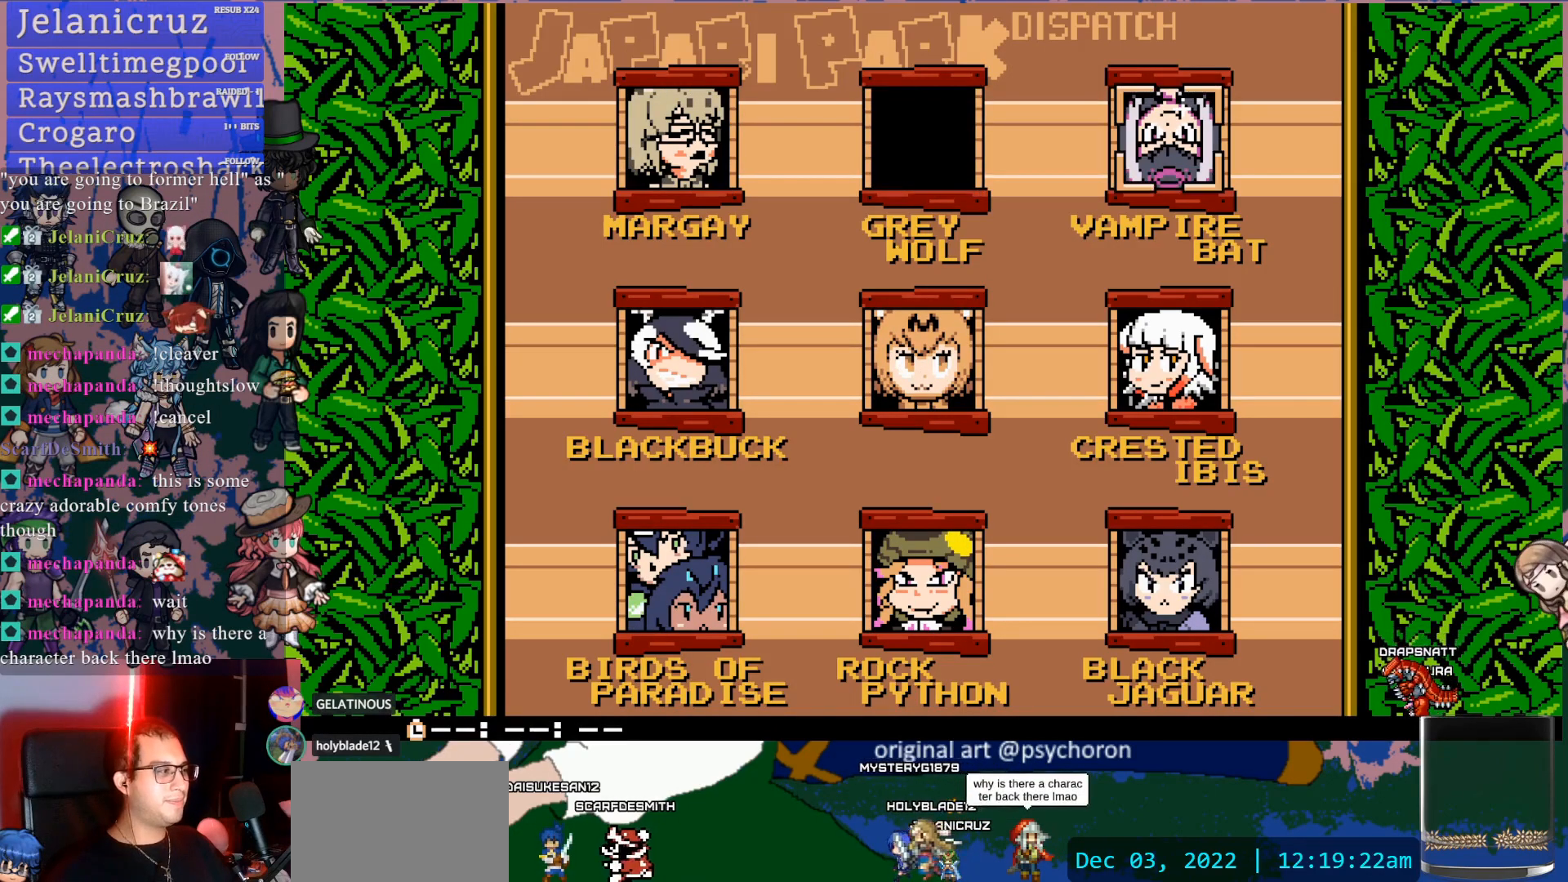
{"dt_ms": 500, "buttons": [], "left_stick": "center", "right_stick": "center", "events": [[17, "DPAD_RIGHT", "up"]]}
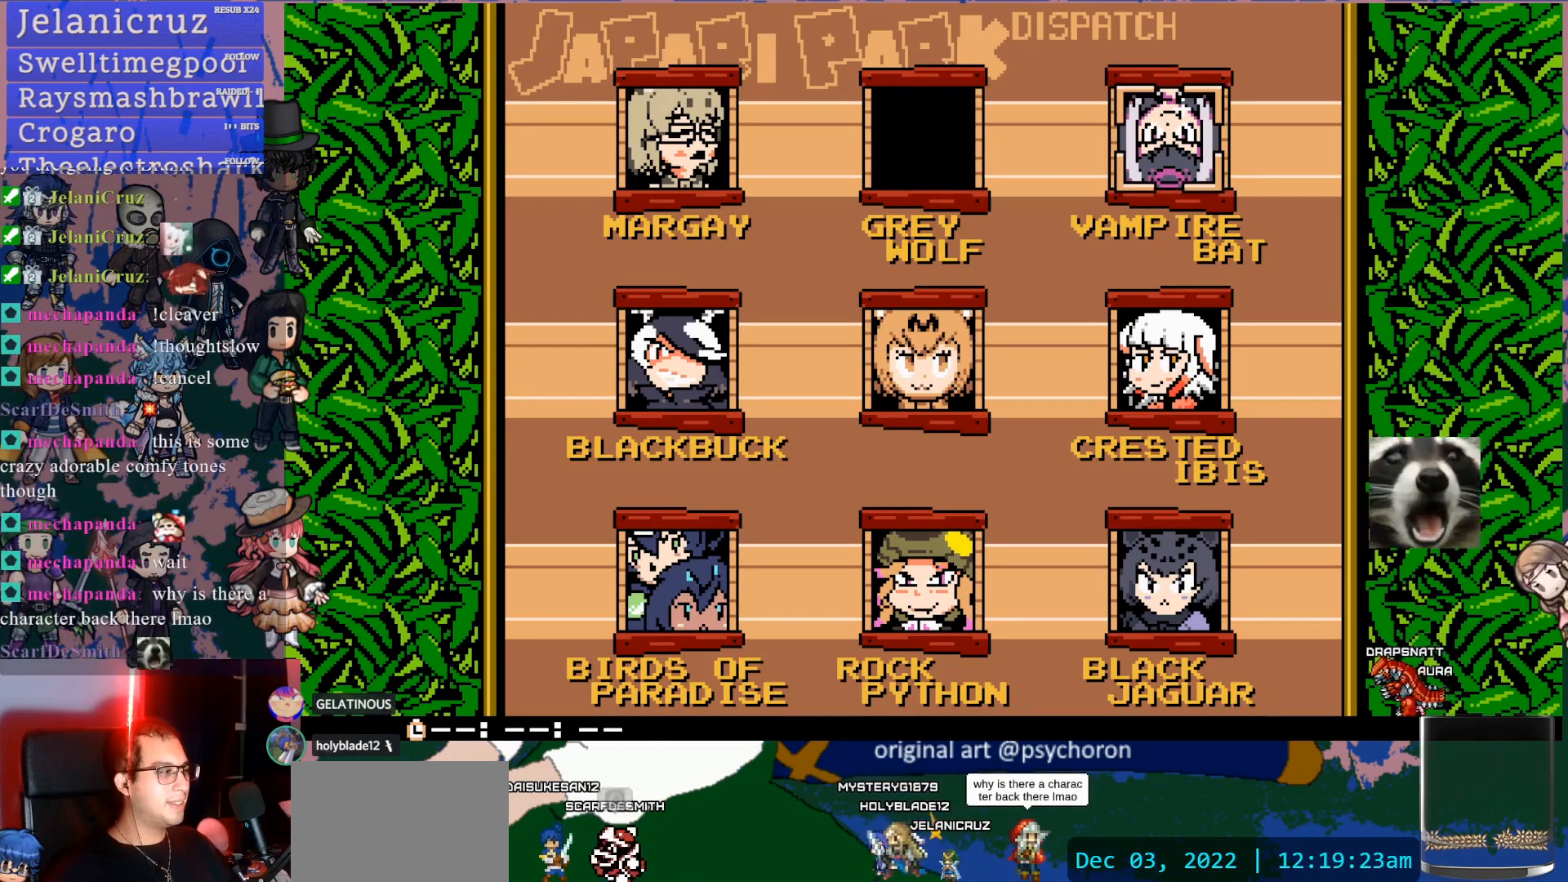
{"dt_ms": 500, "buttons": ["DPAD_DOWN"], "left_stick": "center", "right_stick": "center", "events": [[500, "DPAD_DOWN", "down"]]}
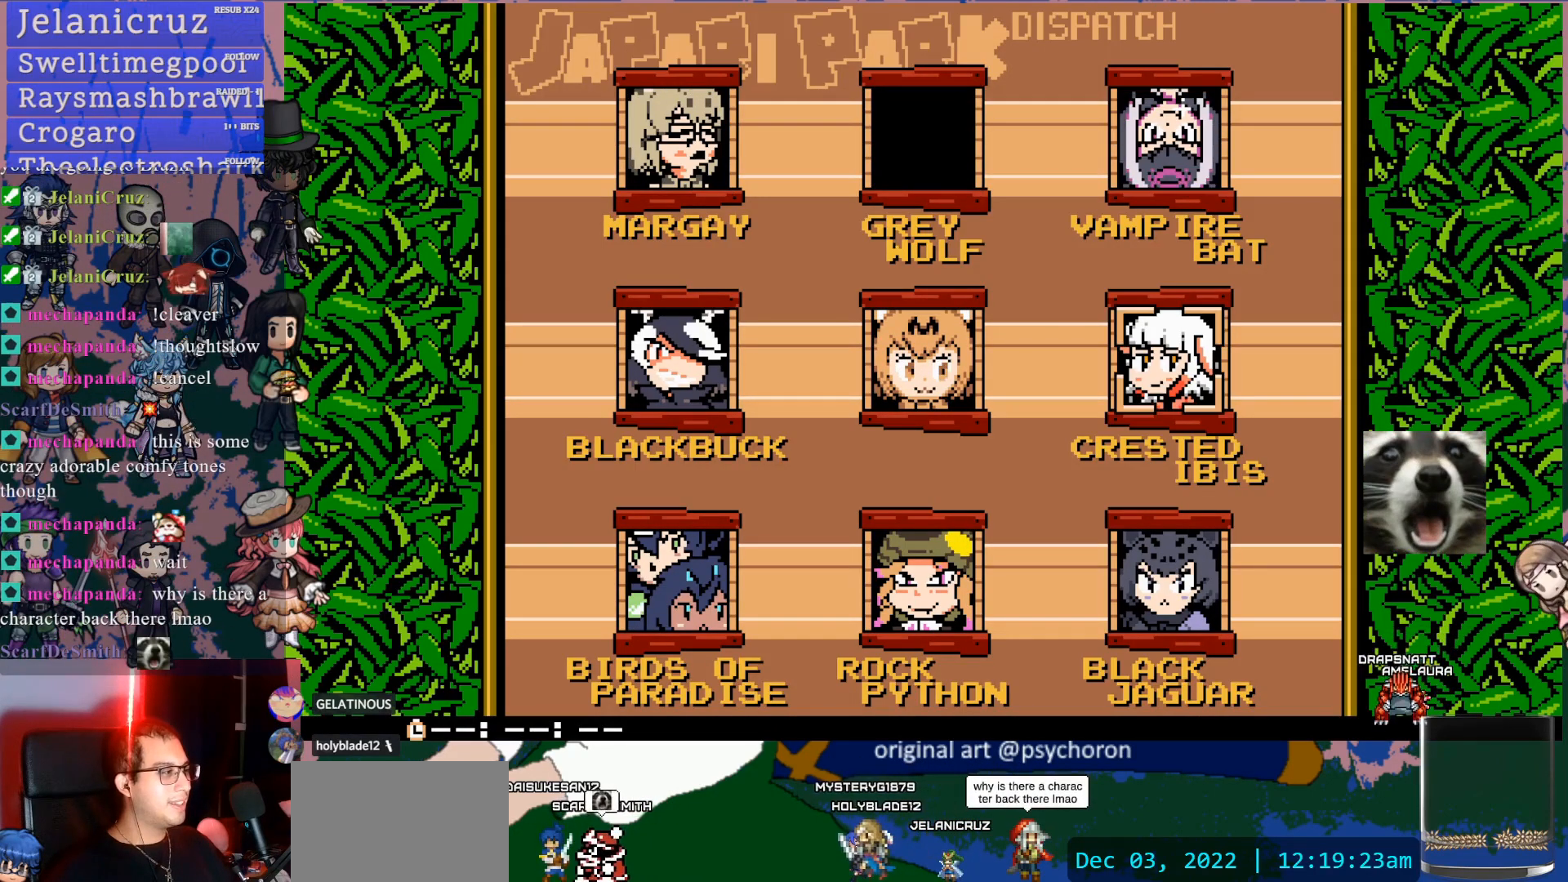
{"dt_ms": 500, "buttons": [], "left_stick": "center", "right_stick": "center", "events": [[100, "DPAD_DOWN", "up"]]}
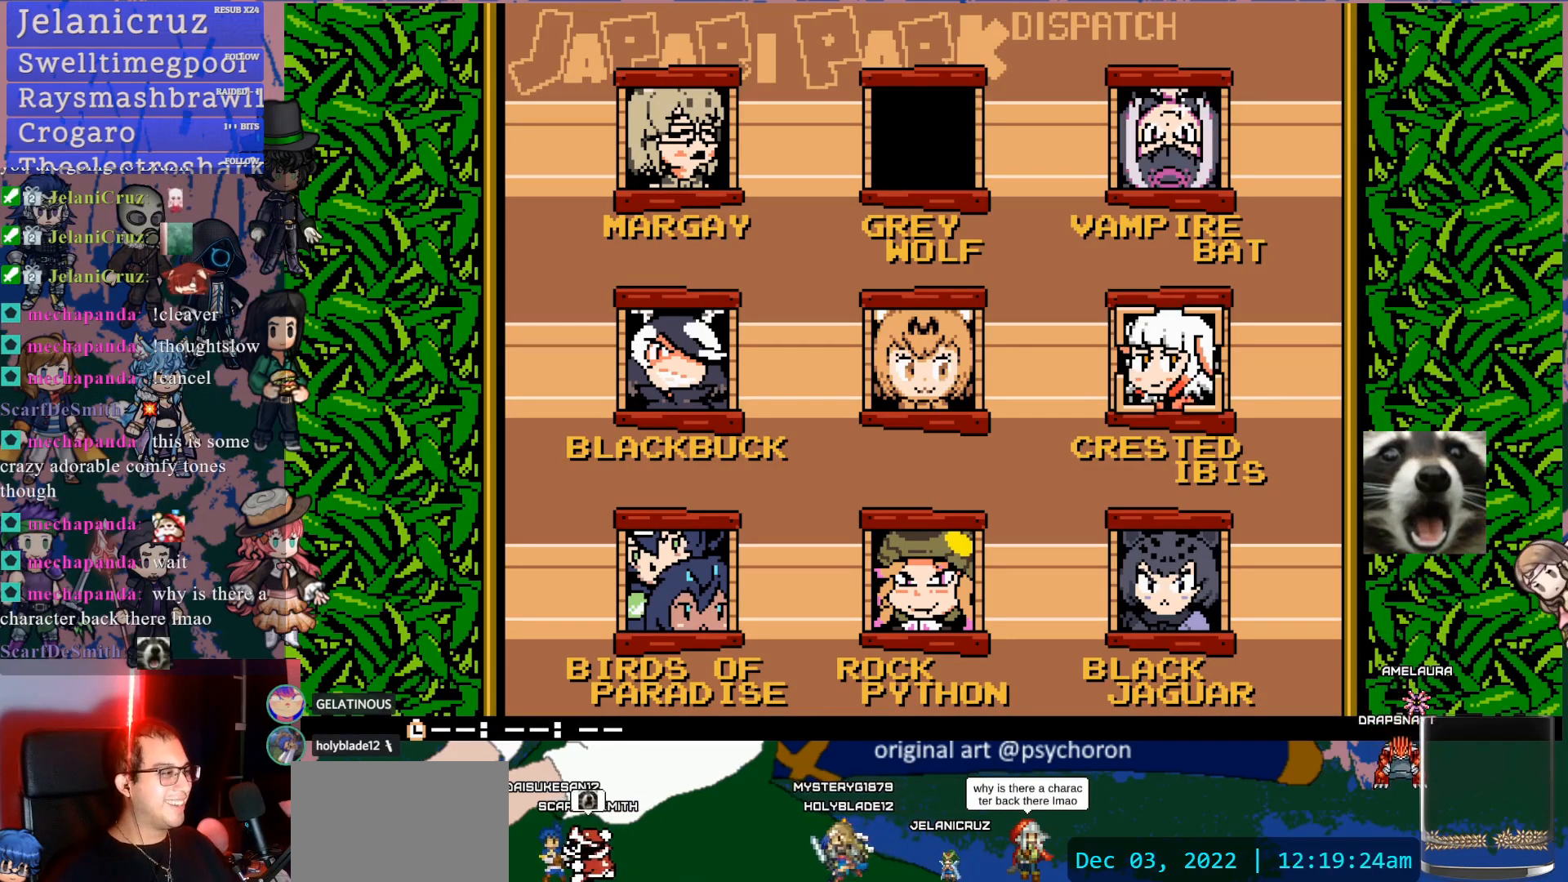
{"dt_ms": 500, "buttons": [], "left_stick": "center", "right_stick": "center", "events": []}
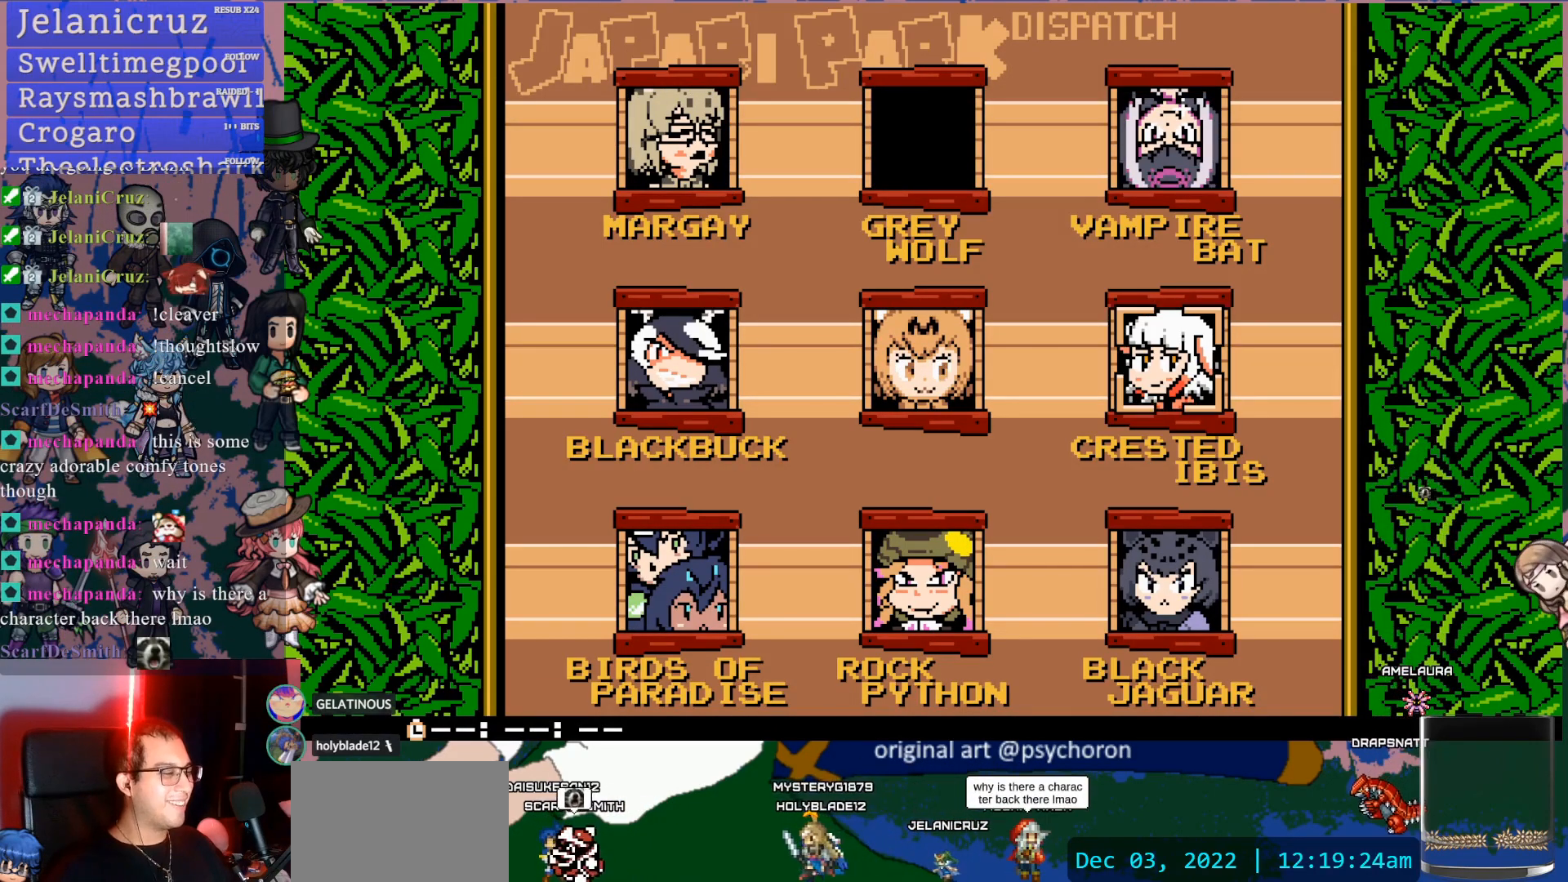
{"dt_ms": 500, "buttons": ["DPAD_UP"], "left_stick": "center", "right_stick": "center", "events": [[233, "DPAD_LEFT", "down"], [317, "DPAD_LEFT", "up"], [483, "DPAD_UP", "down"]]}
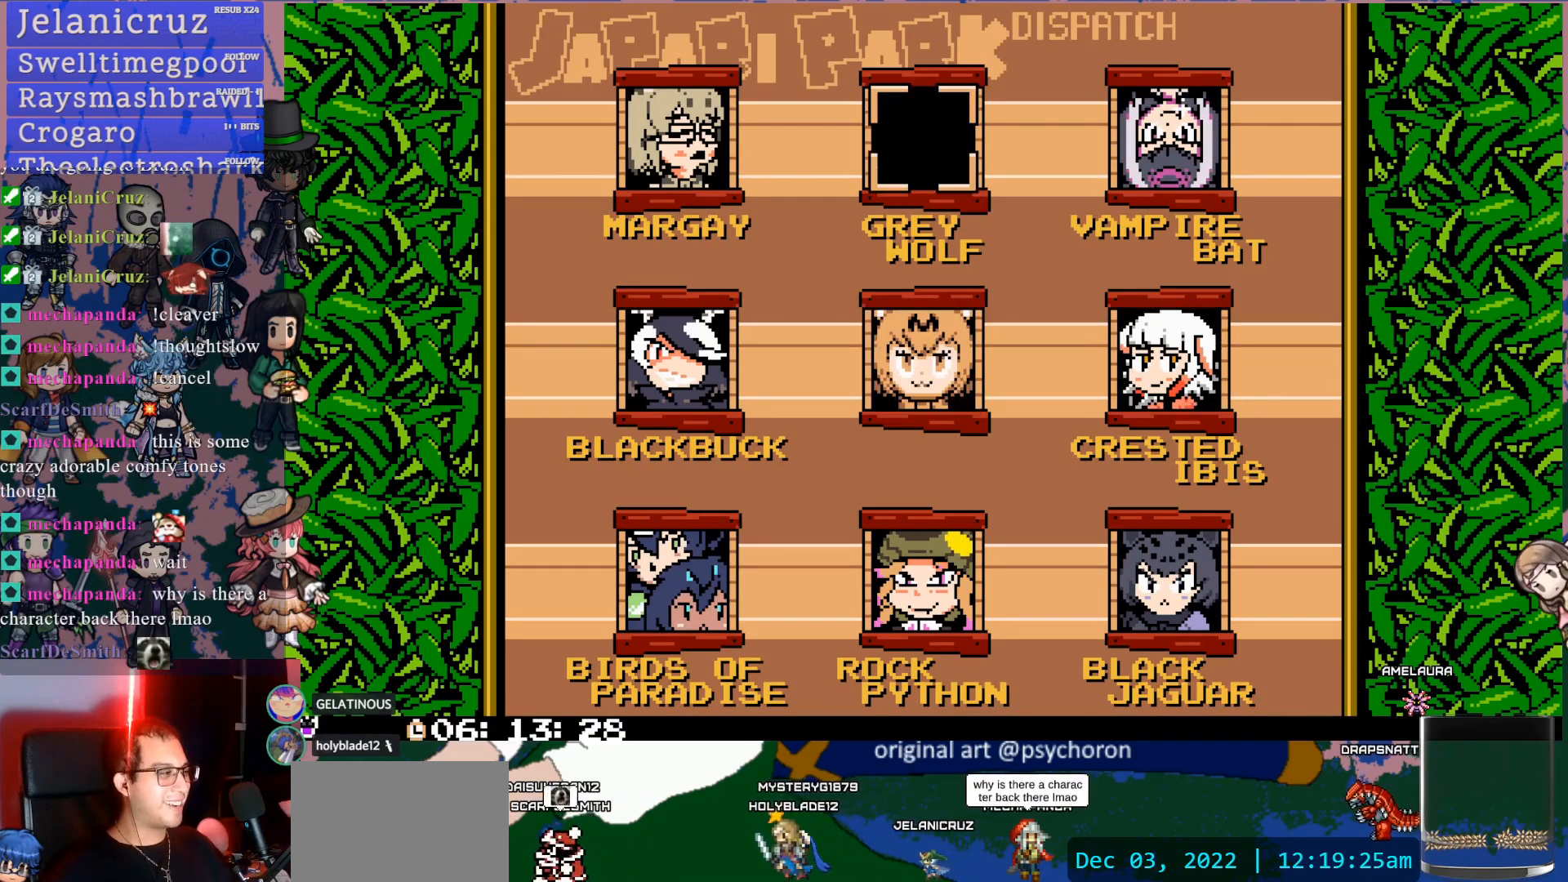
{"dt_ms": 500, "buttons": [], "left_stick": "center", "right_stick": "center", "events": [[83, "DPAD_UP", "up"]]}
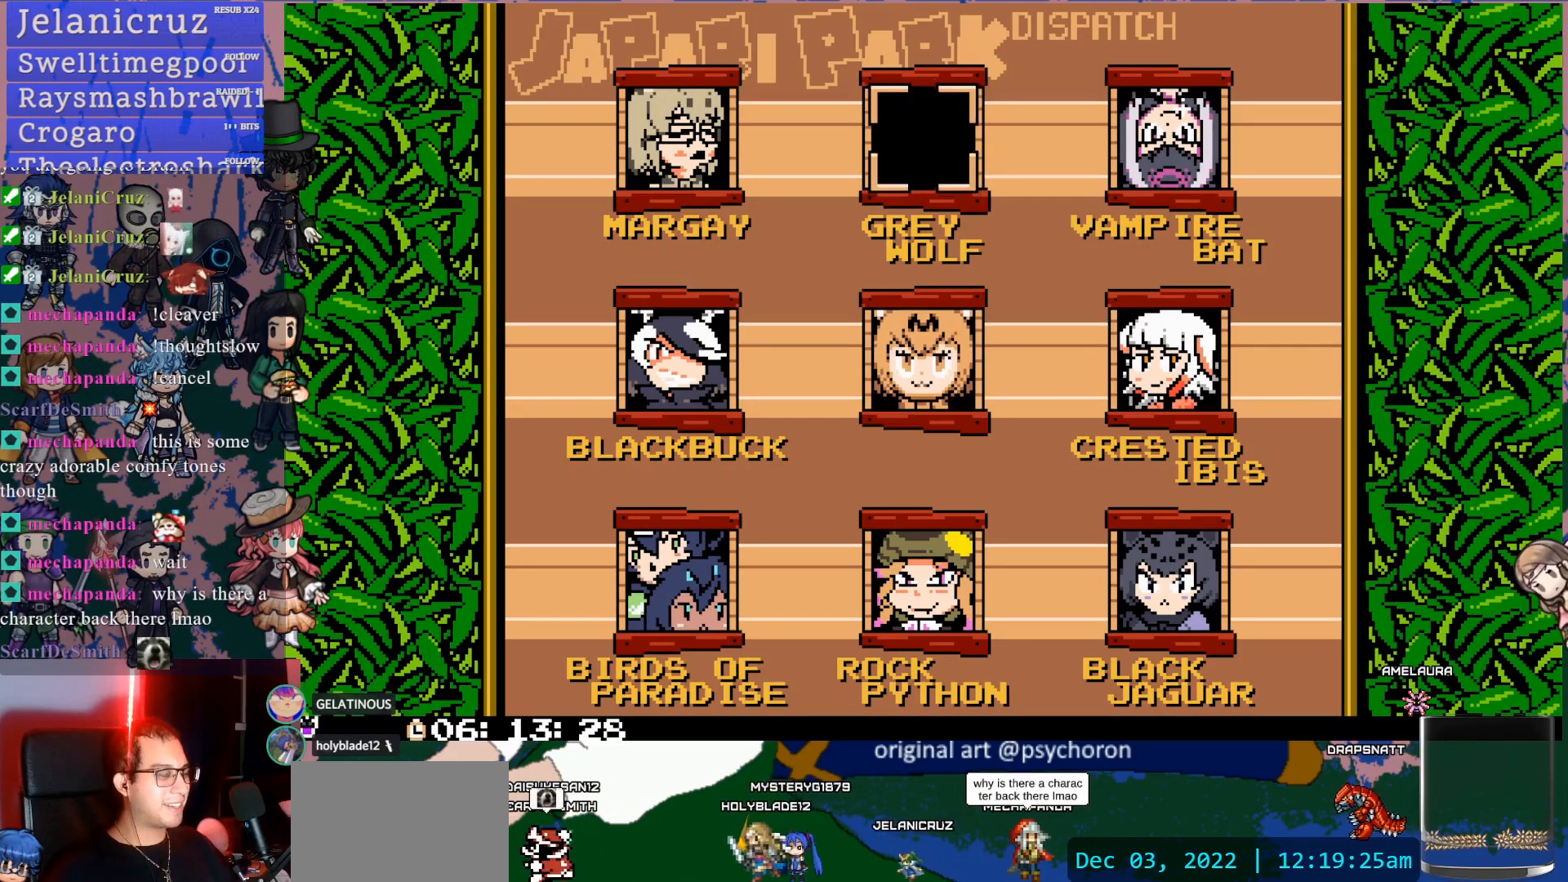
{"dt_ms": 500, "buttons": [], "left_stick": "center", "right_stick": "center", "events": []}
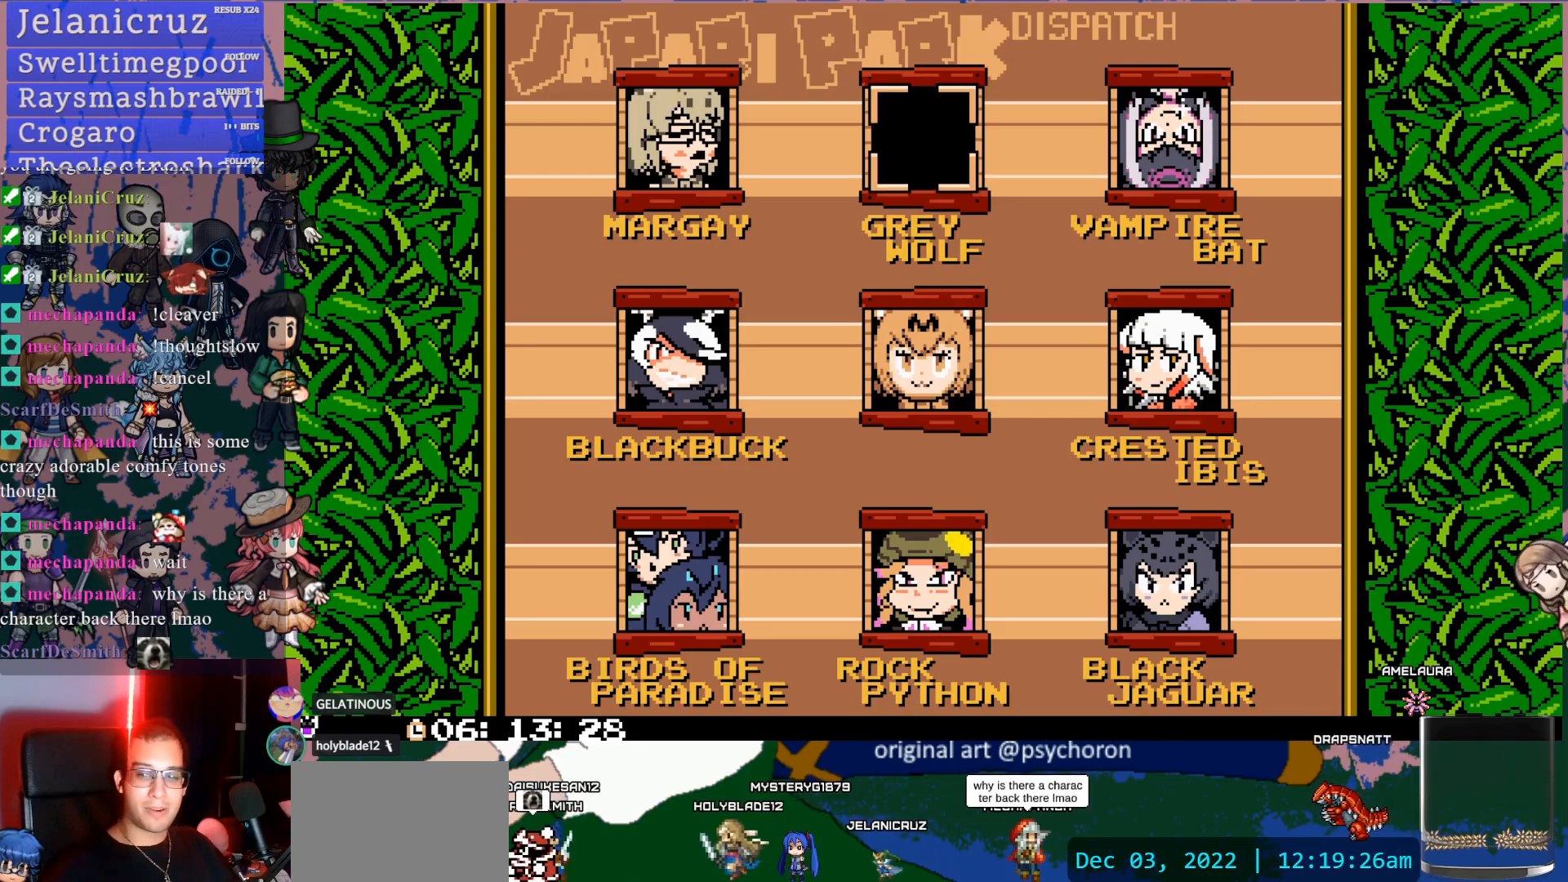
{"dt_ms": 500, "buttons": [], "left_stick": "center", "right_stick": "center", "events": []}
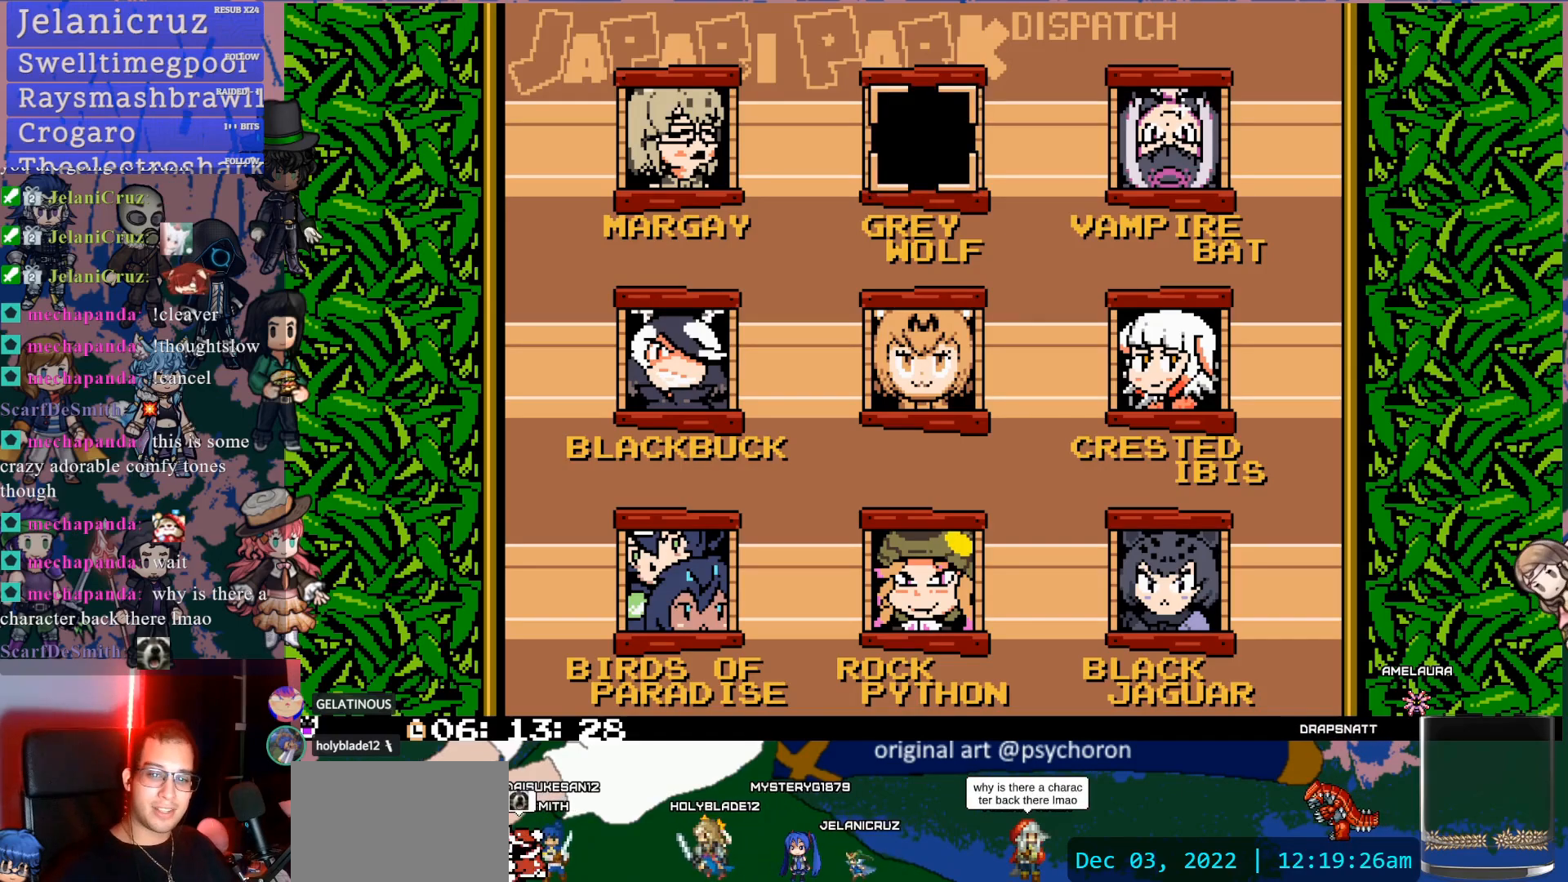
{"dt_ms": 500, "buttons": [], "left_stick": "center", "right_stick": "center", "events": []}
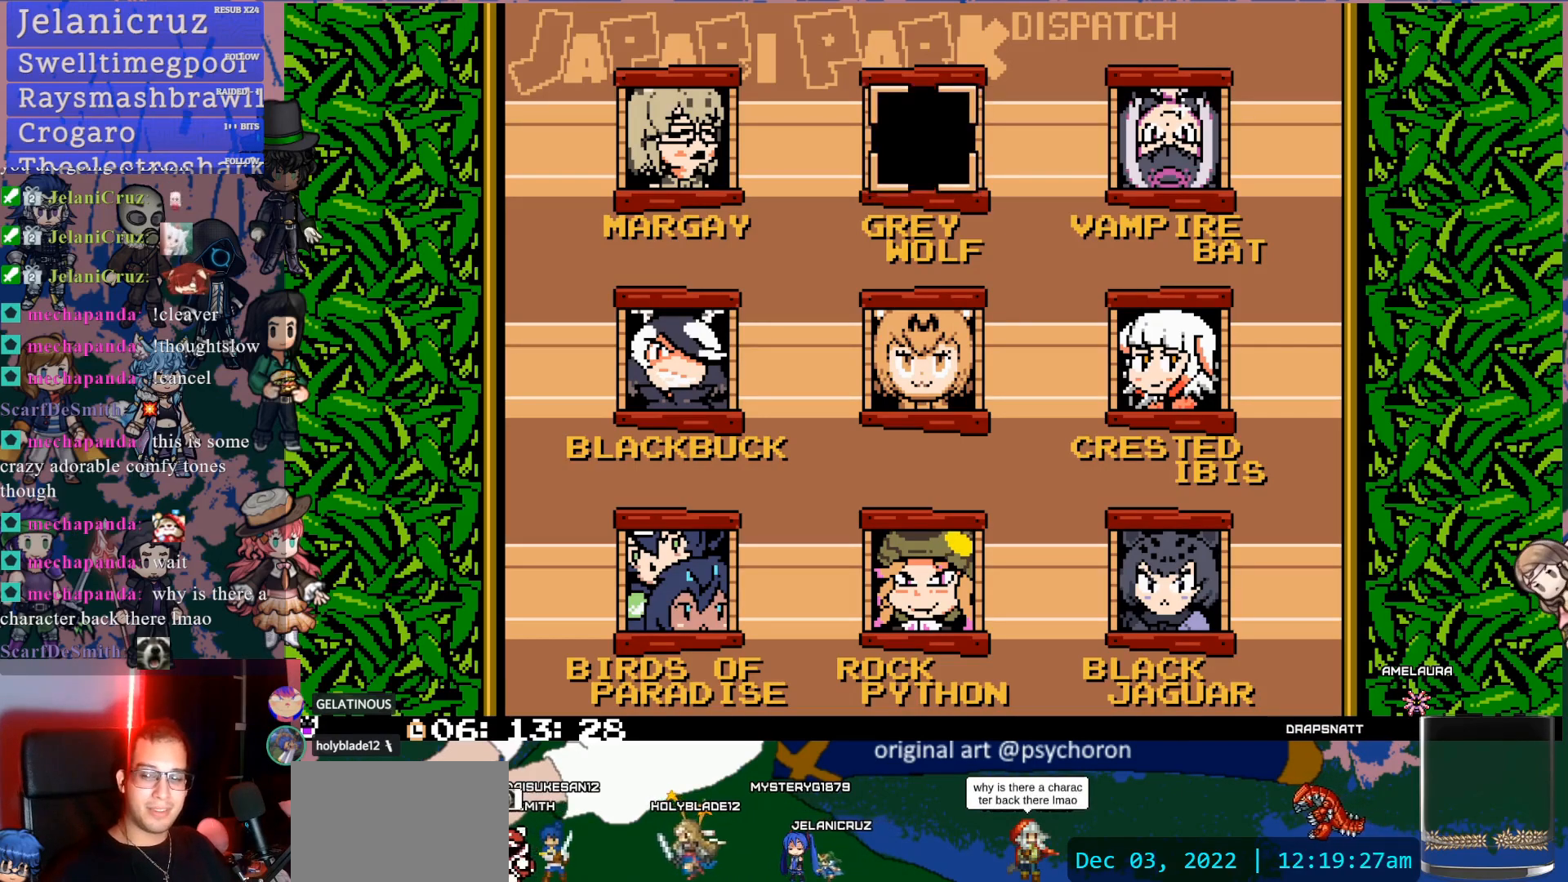
{"dt_ms": 500, "buttons": [], "left_stick": "center", "right_stick": "center", "events": []}
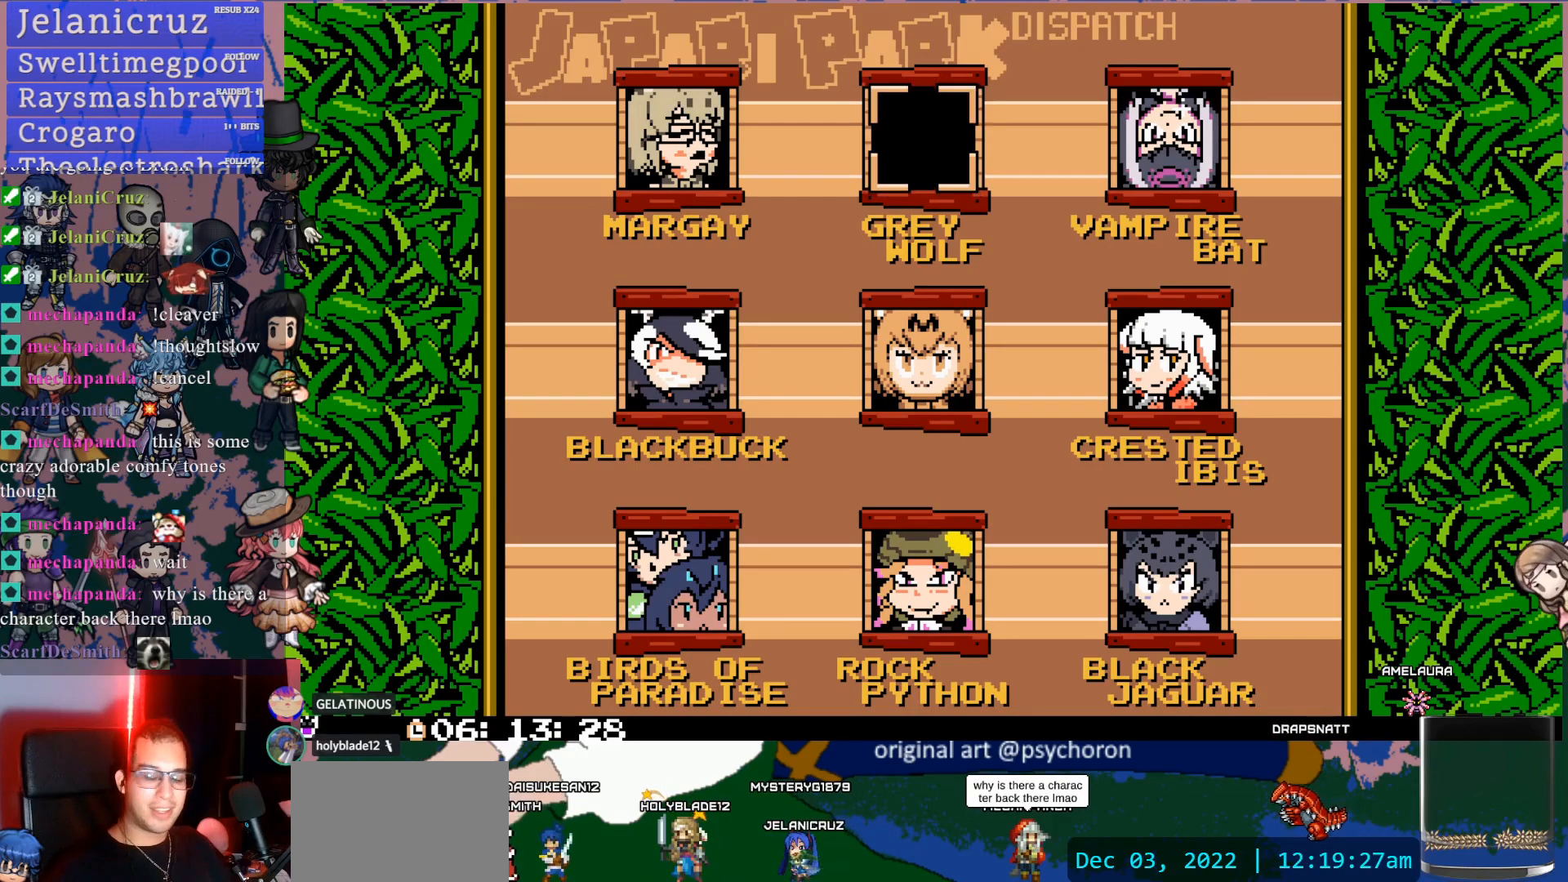
{"dt_ms": 500, "buttons": [], "left_stick": "center", "right_stick": "center", "events": []}
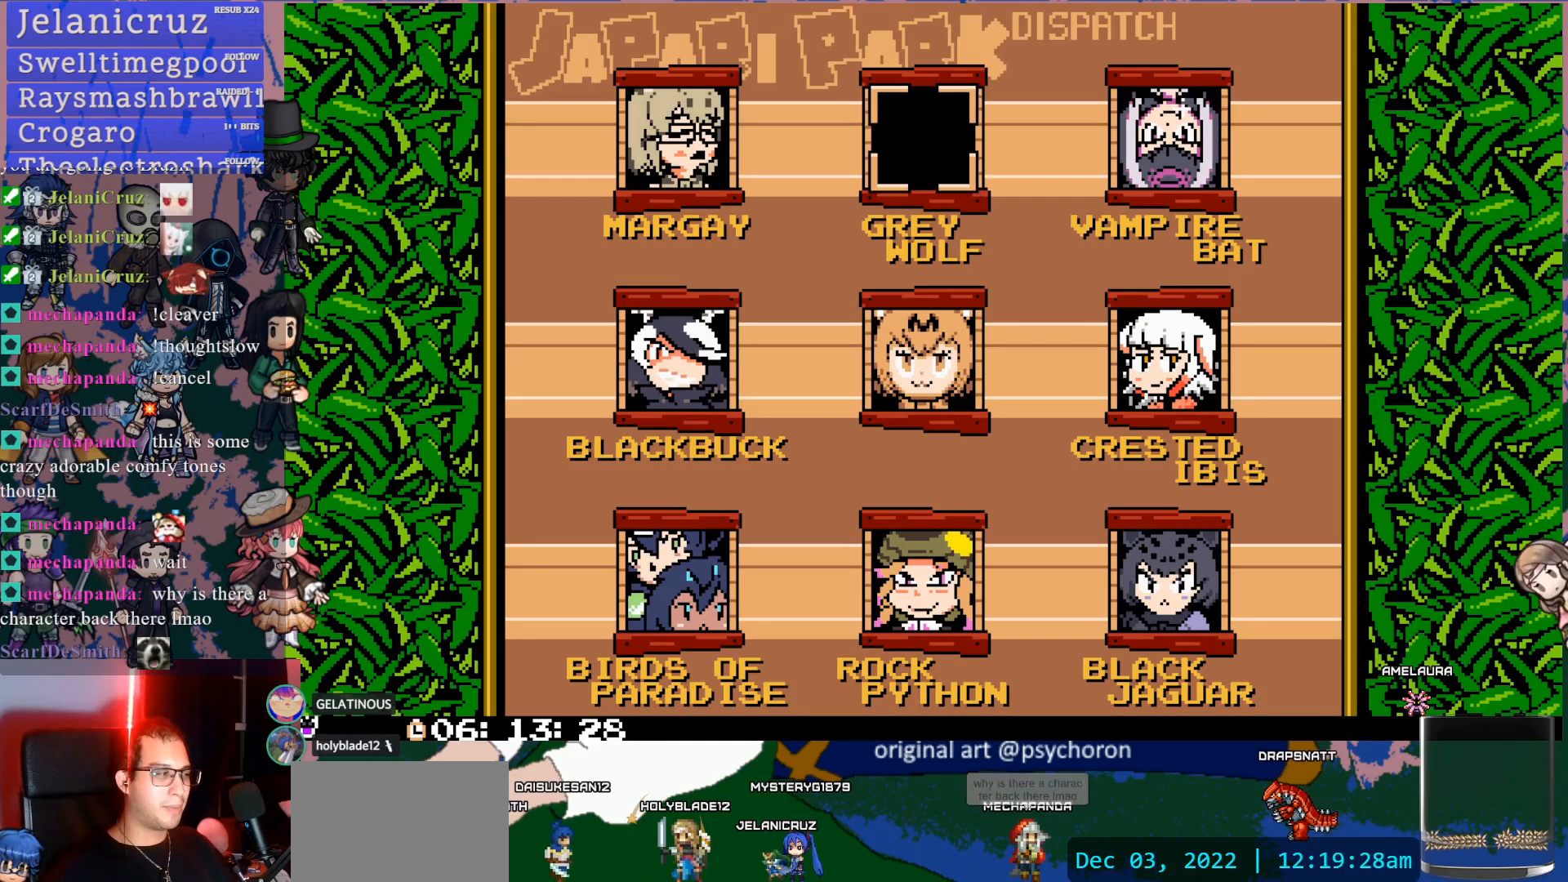
{"dt_ms": 500, "buttons": [], "left_stick": "center", "right_stick": "center", "events": [[33, "CIRCLE", "down"], [217, "CIRCLE", "up"]]}
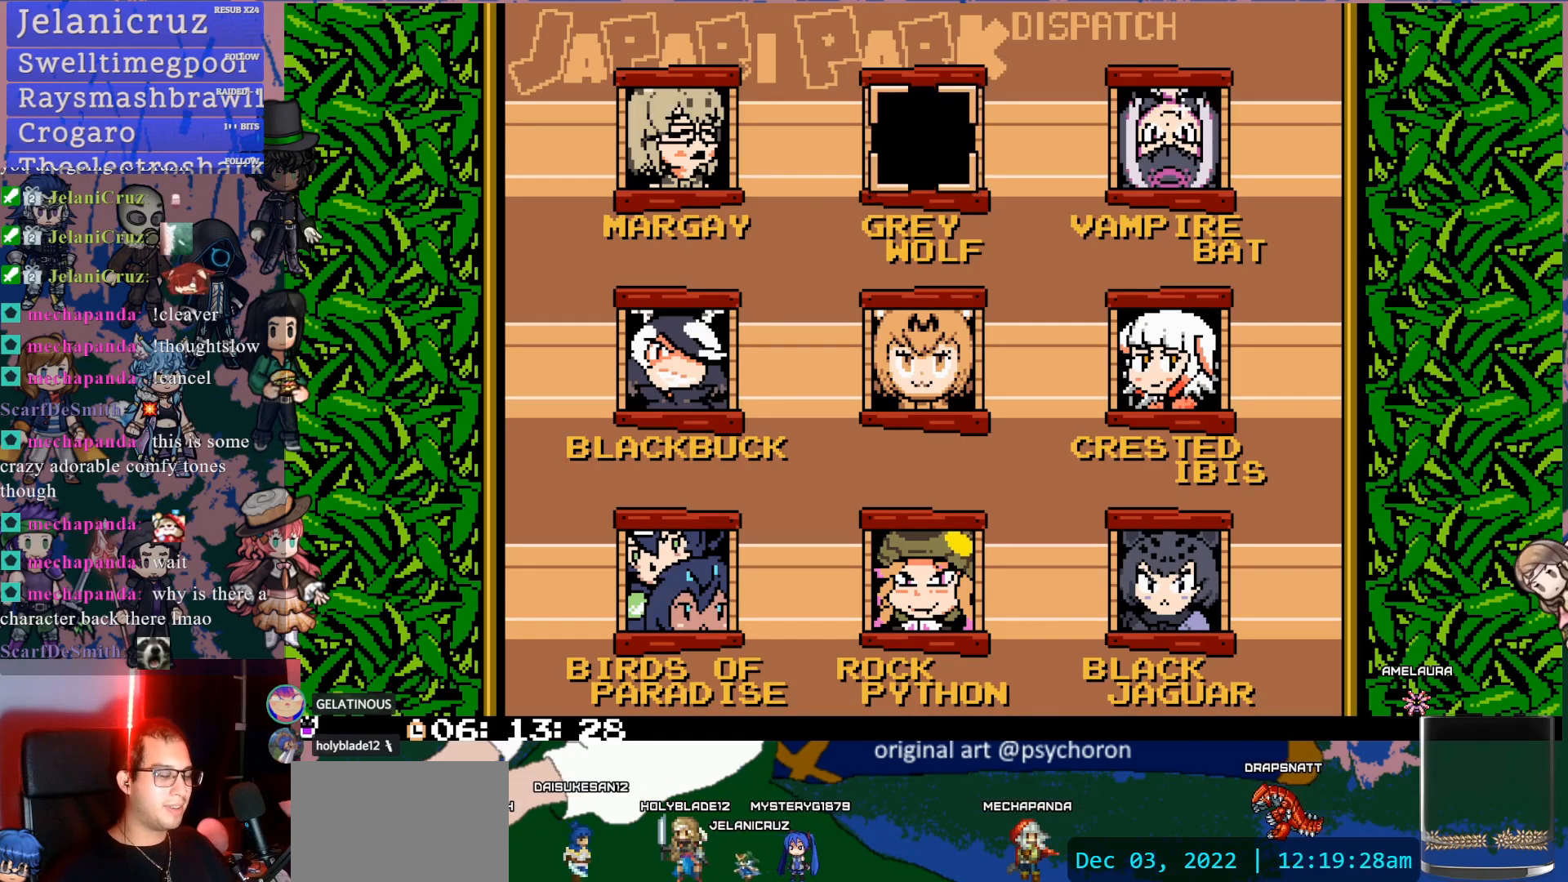
{"dt_ms": 1000, "buttons": ["SQUARE"], "left_stick": "center", "right_stick": "center"}
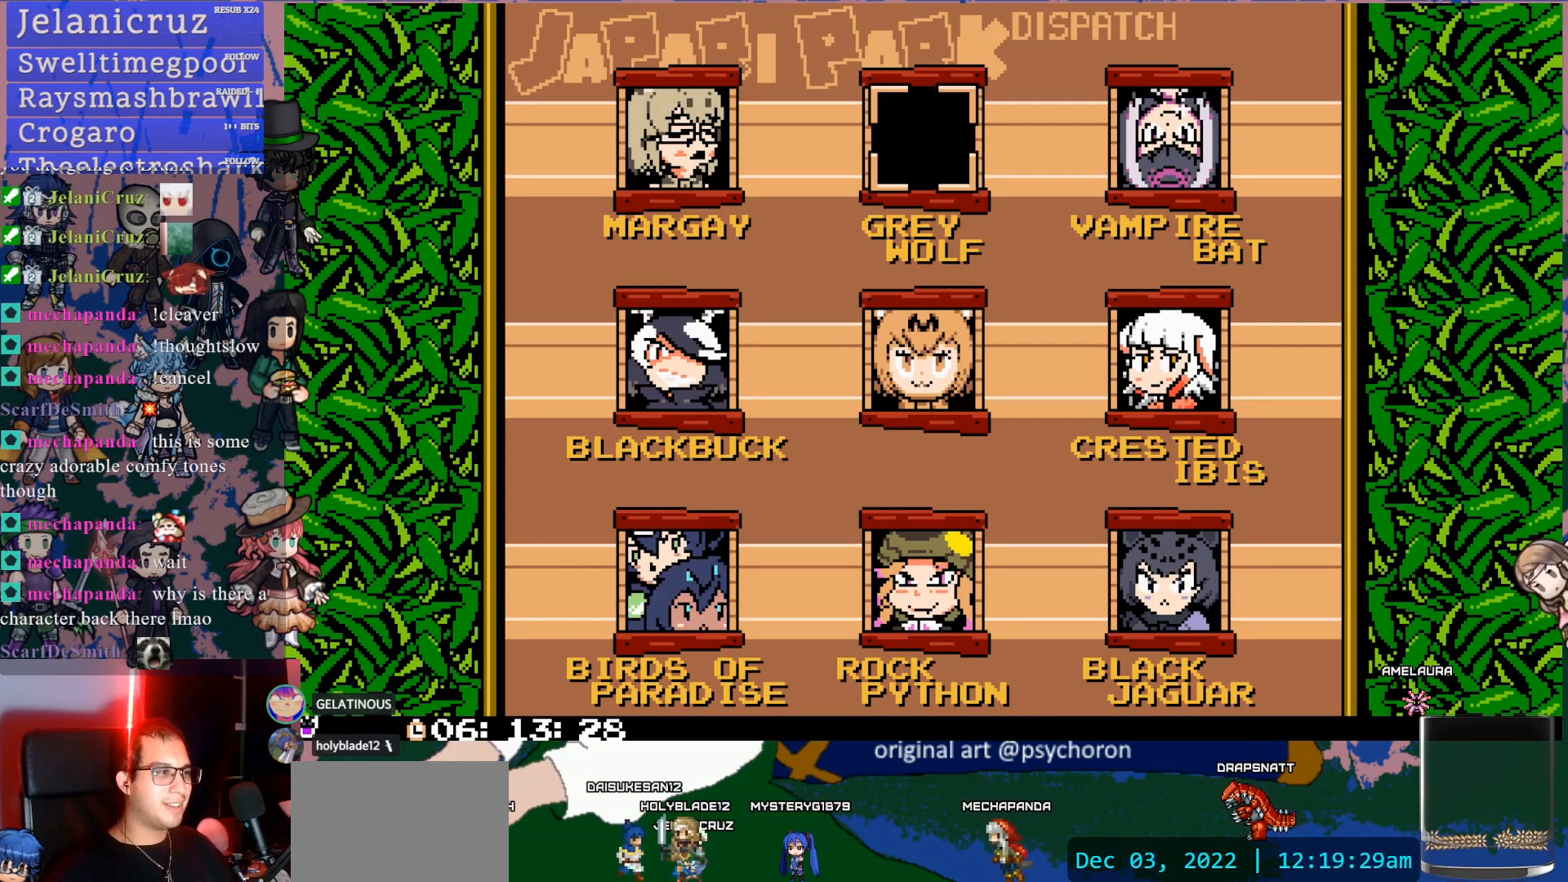
{"dt_ms": 500, "buttons": [], "left_stick": "center", "right_stick": "center"}